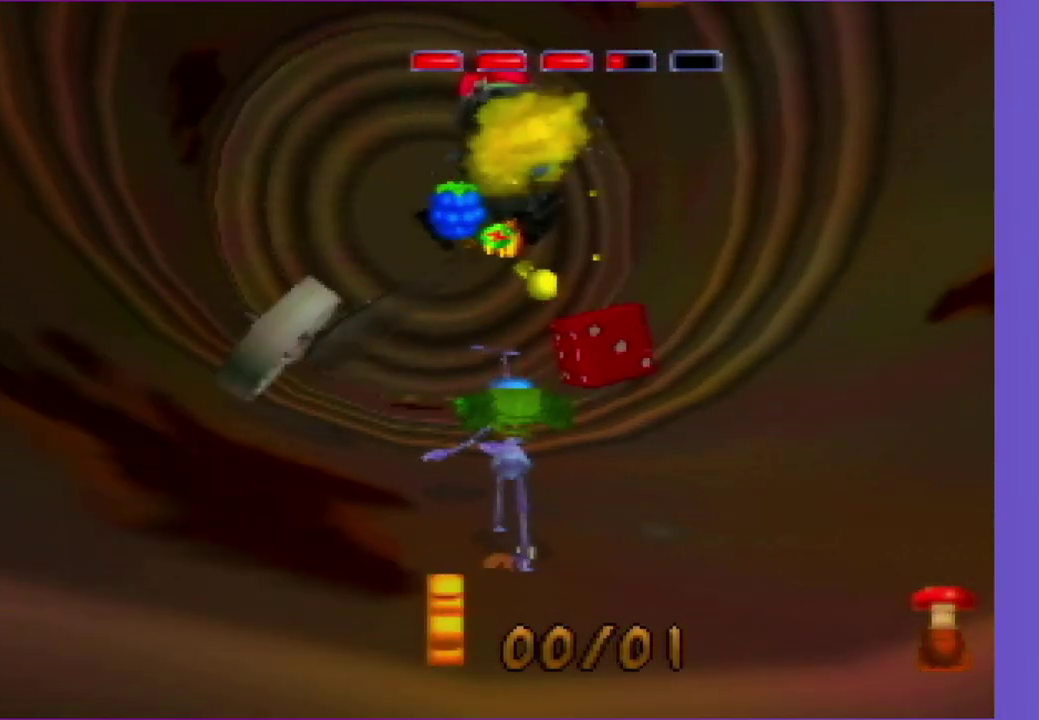
Gameplay with a controller (Nintendo layout); each line is a JSON object with the inputs held at the frame after it. "events" lists button and stick changes between this image and that frame as [ms after this image, input, new state], when the widget could be followed in between. Not read: L3 R3.
{"buttons": ["C_UP"], "left_stick": "center", "events": [[167, "left_stick", "down"], [333, "C_UP", "down"], [383, "left_stick", "center"]]}
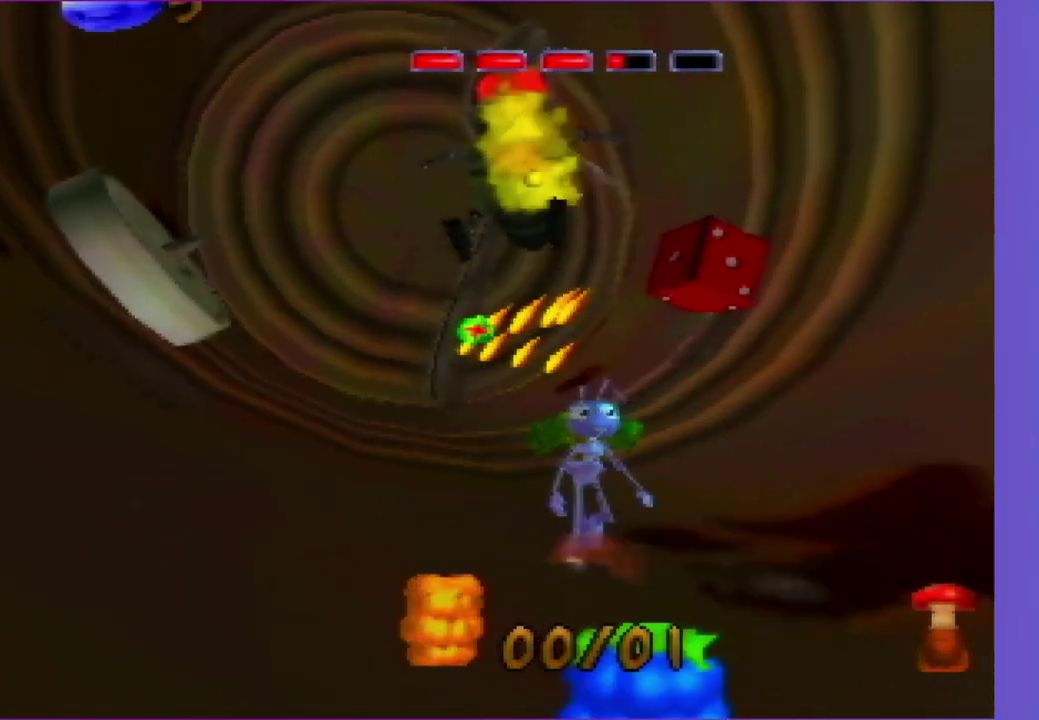
{"buttons": ["C_UP"], "left_stick": "center", "events": []}
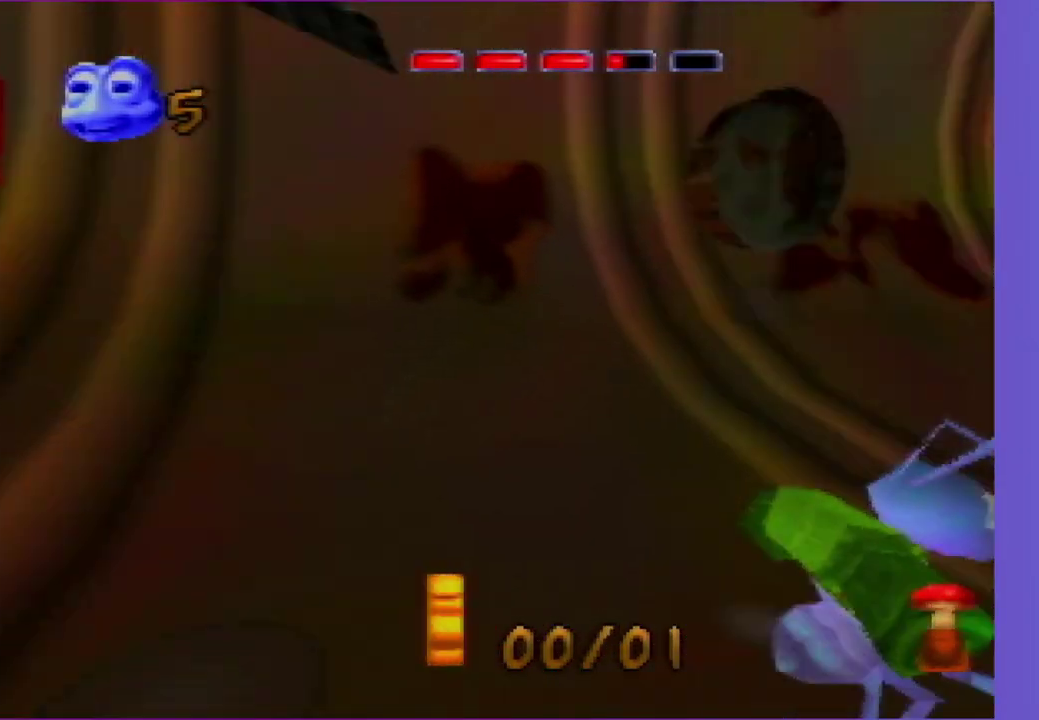
{"buttons": [], "left_stick": "up", "events": [[117, "left_stick", "up"], [250, "C_UP", "up"]]}
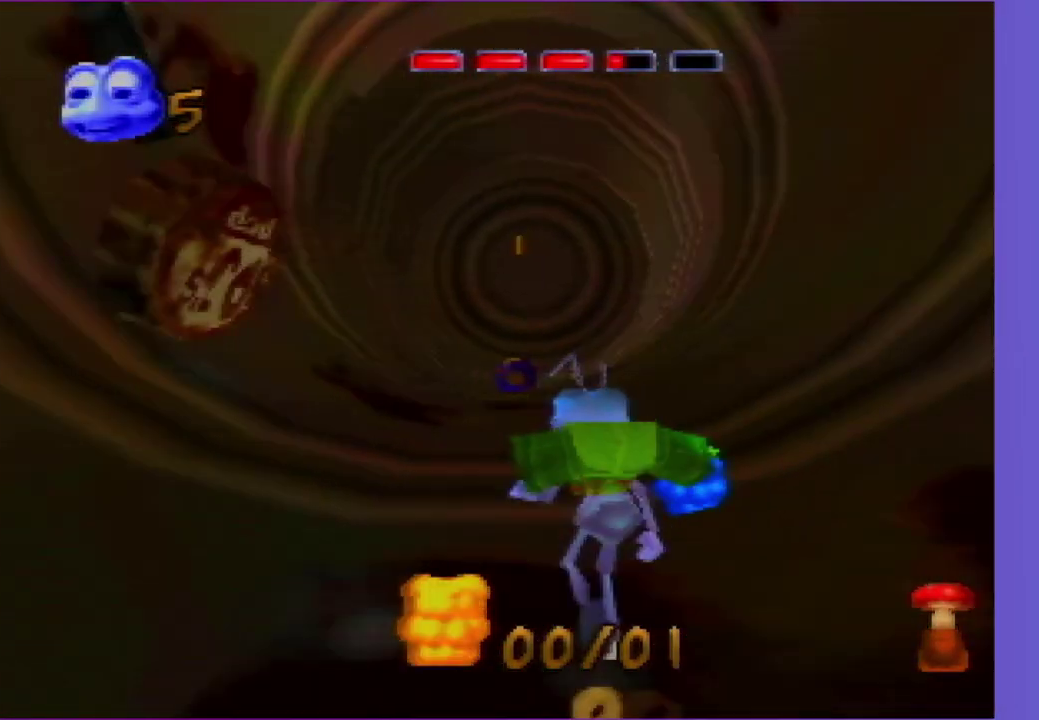
{"buttons": ["Z"], "left_stick": "down-left", "events": [[133, "Z", "down"], [267, "left_stick", "left"], [333, "left_stick", "down-left"]]}
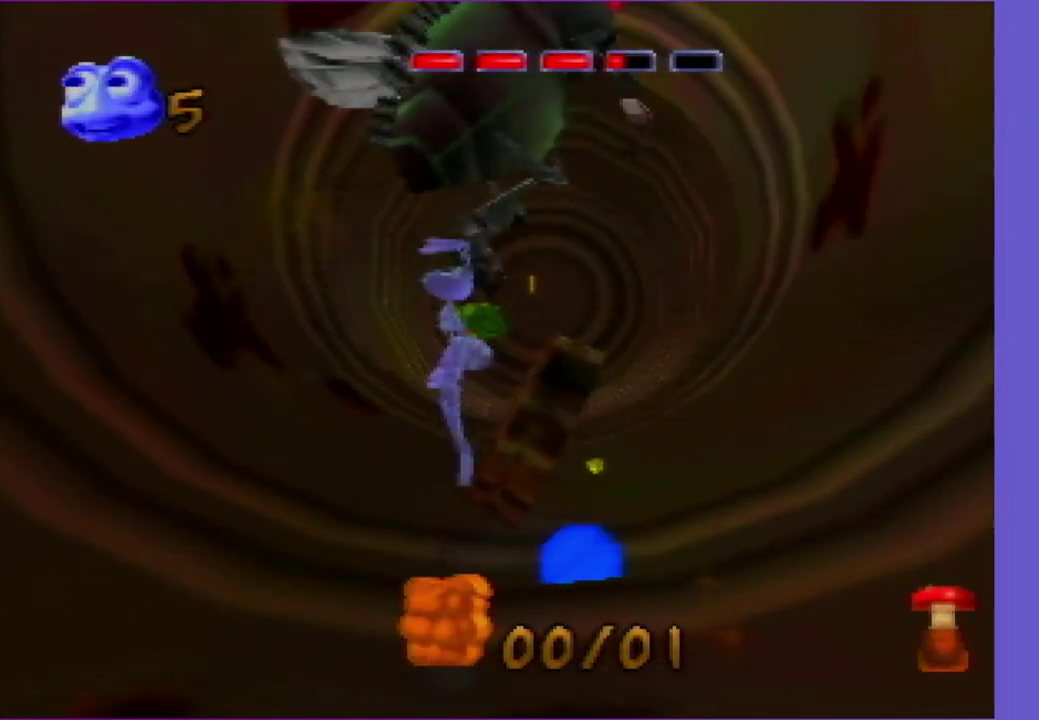
{"buttons": [], "left_stick": "up-right", "events": [[33, "Z", "up"], [33, "left_stick", "up-left"], [100, "left_stick", "up"], [233, "left_stick", "up-right"]]}
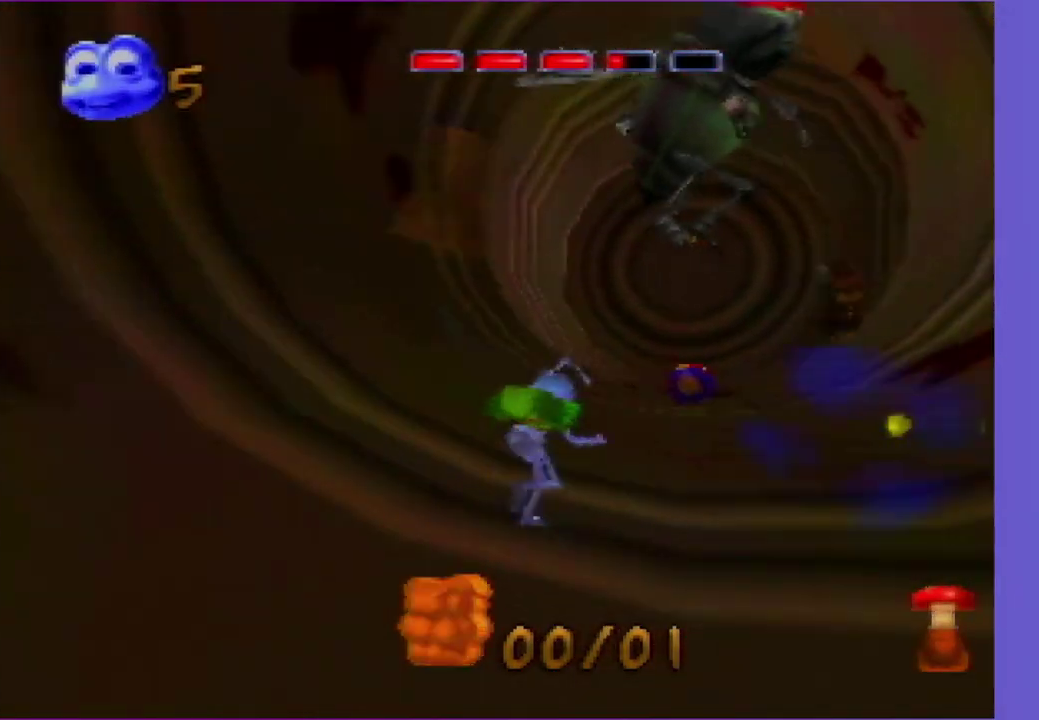
{"buttons": [], "left_stick": "up", "events": [[17, "A", "down"], [200, "A", "up"], [200, "left_stick", "up"], [350, "A", "down"], [467, "A", "up"]]}
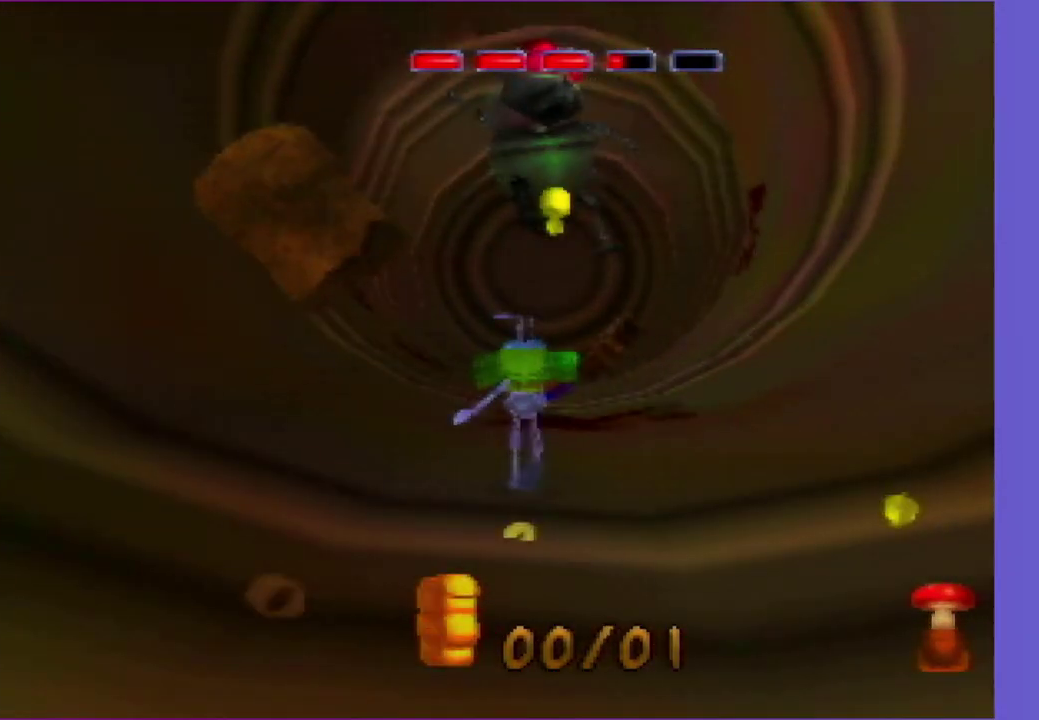
{"buttons": [], "left_stick": "up", "events": [[50, "A", "down"], [167, "A", "up"], [300, "A", "down"], [367, "A", "up"]]}
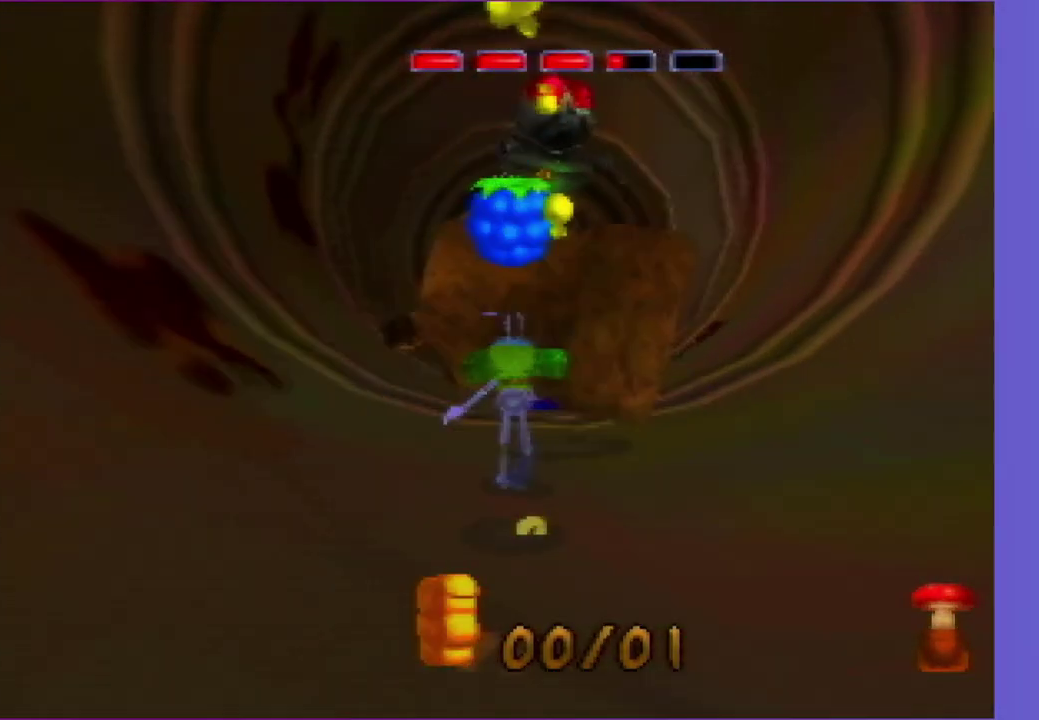
{"buttons": ["A"], "left_stick": "up", "events": [[17, "A", "down"], [17, "left_stick", "center"], [83, "A", "up"], [217, "A", "down"], [283, "left_stick", "down"], [350, "A", "up"], [350, "left_stick", "center"], [400, "A", "down"], [400, "left_stick", "up"]]}
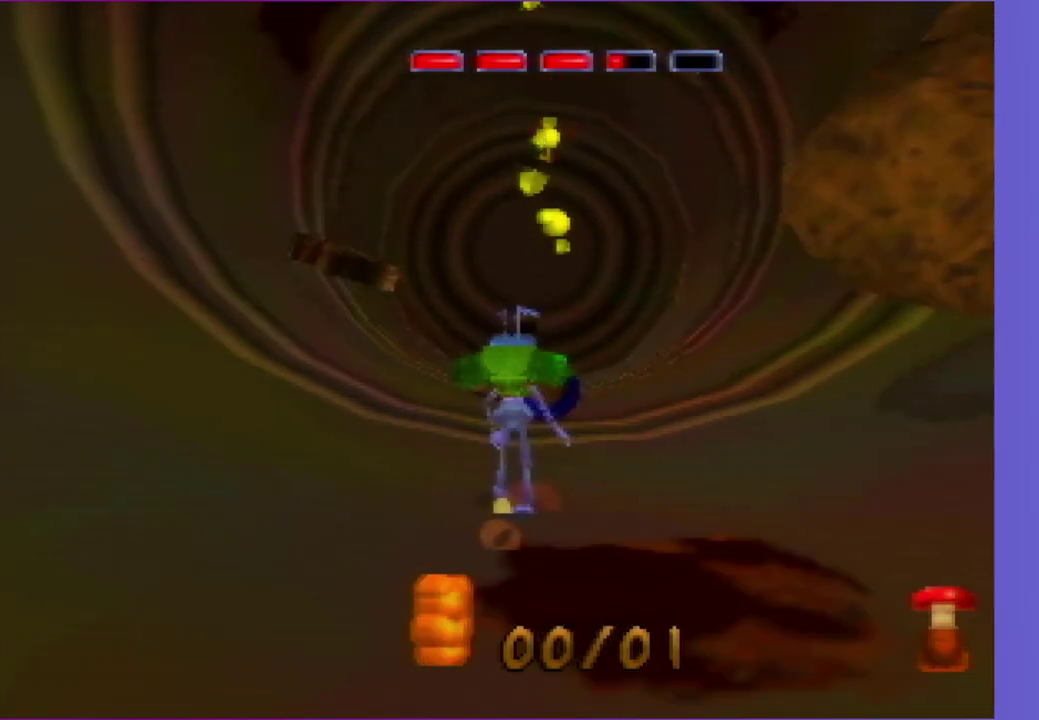
{"buttons": [], "left_stick": "center", "events": [[50, "A", "up"], [100, "A", "down"], [250, "A", "up"], [317, "A", "down"], [317, "left_stick", "center"], [433, "A", "up"]]}
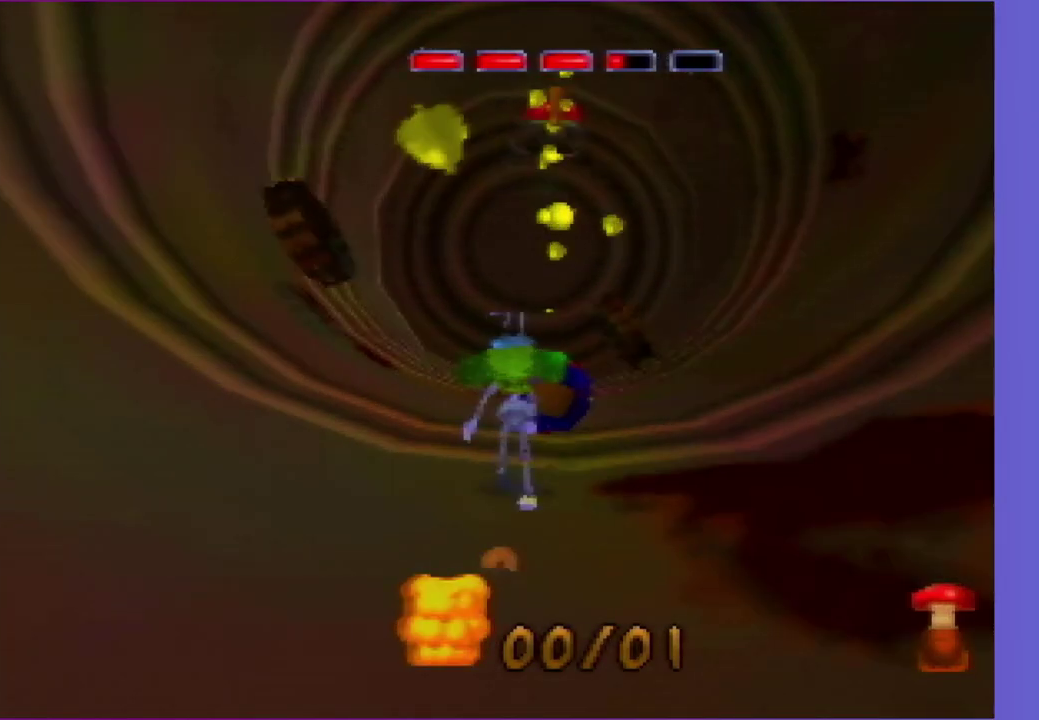
{"buttons": [], "left_stick": "center", "events": [[17, "A", "down"], [67, "left_stick", "up"], [133, "A", "up"], [217, "A", "down"], [300, "left_stick", "center"], [350, "A", "up"]]}
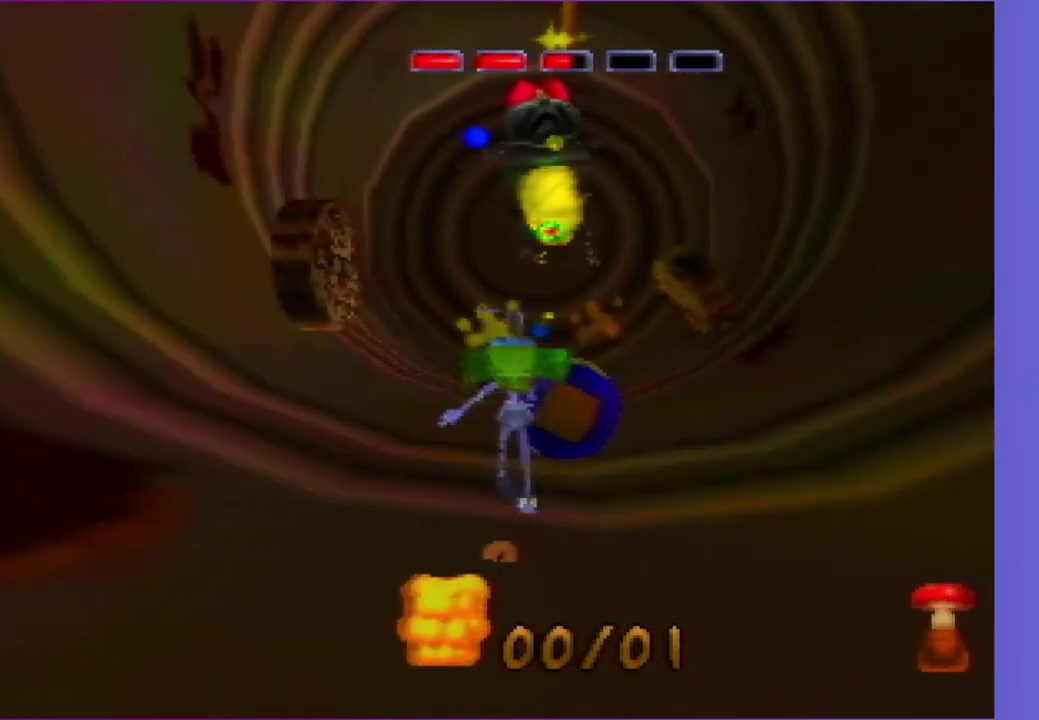
{"buttons": ["C_UP"], "left_stick": "center", "events": [[50, "left_stick", "down"], [183, "C_UP", "down"], [183, "left_stick", "center"]]}
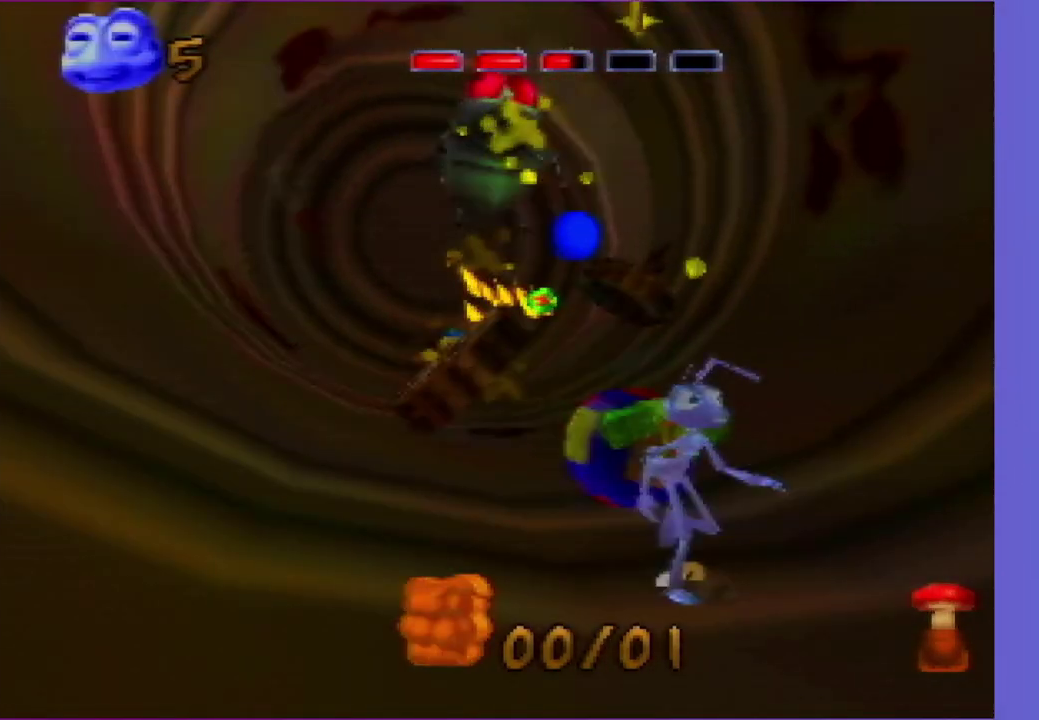
{"buttons": ["C_UP"], "left_stick": "center", "events": []}
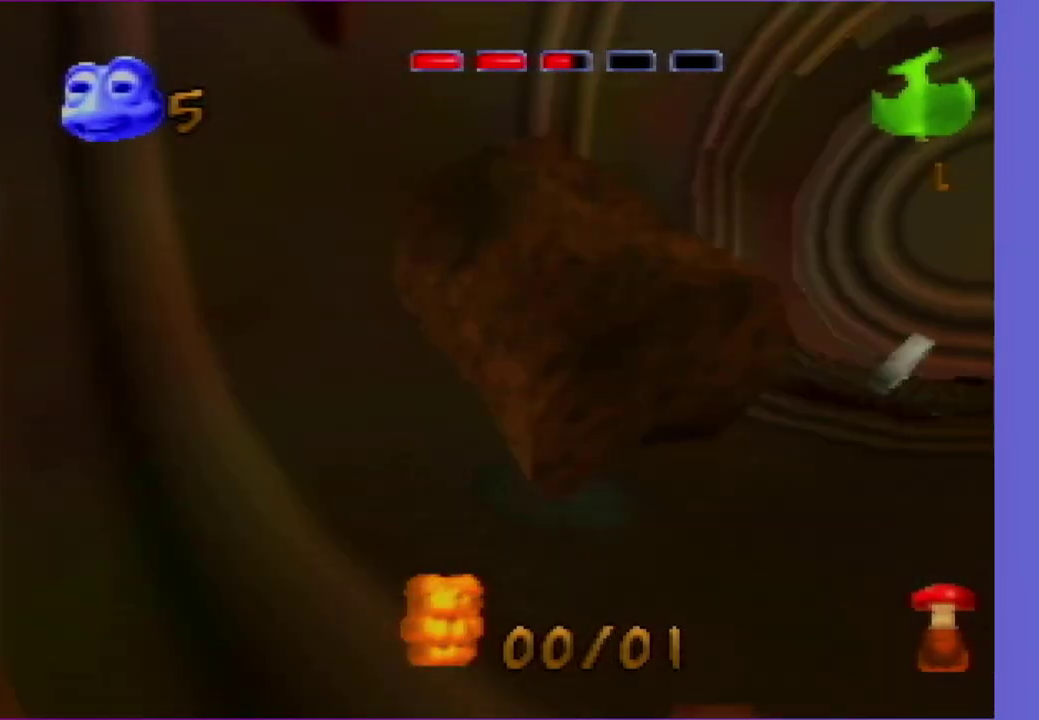
{"buttons": [], "left_stick": "up-left", "events": [[433, "C_UP", "up"], [433, "left_stick", "up"], [500, "left_stick", "up-left"]]}
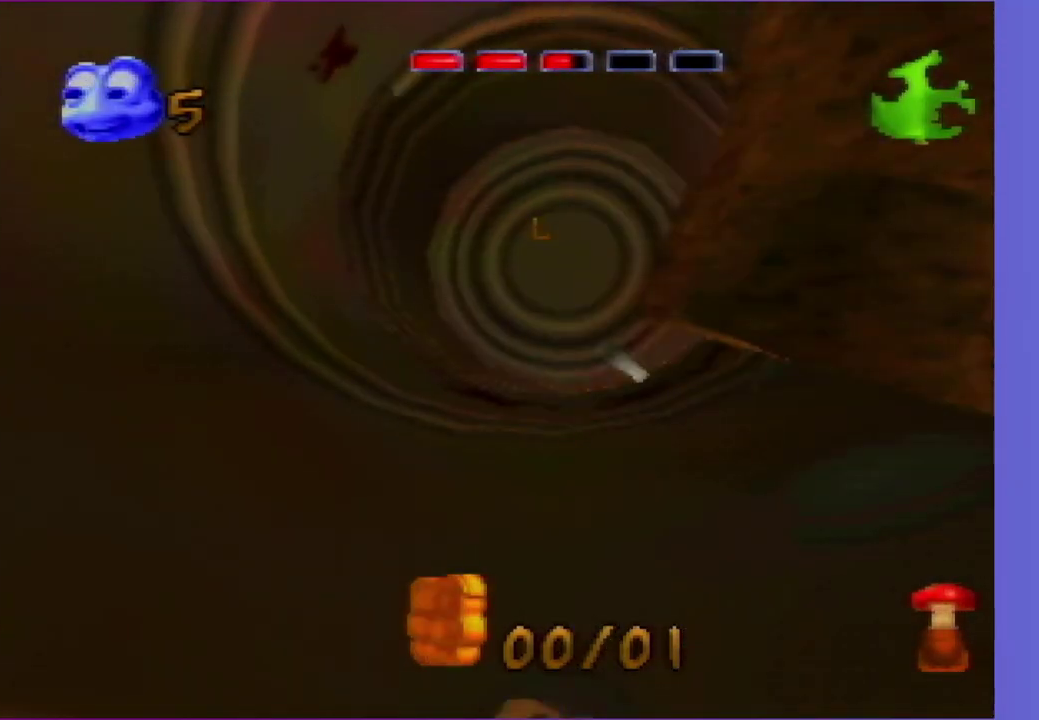
{"buttons": [], "left_stick": "up-right", "events": [[83, "Z", "down"], [150, "left_stick", "up"], [217, "Z", "up"], [283, "left_stick", "up-right"]]}
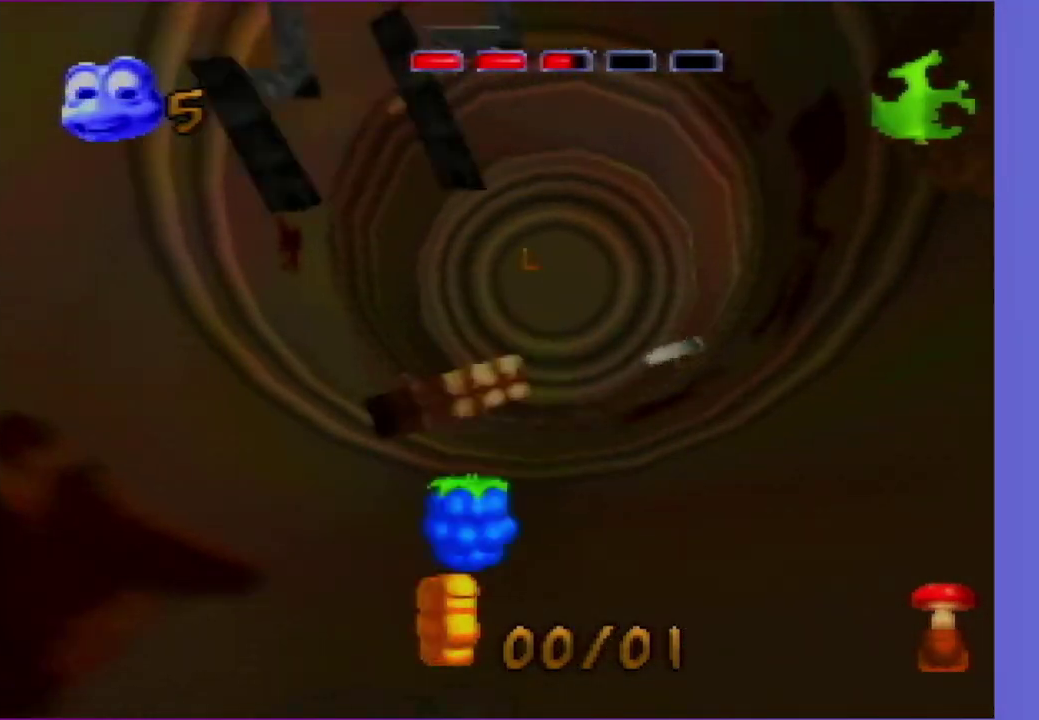
{"buttons": ["A"], "left_stick": "up", "events": [[33, "A", "down"], [33, "left_stick", "up"], [117, "A", "up"], [317, "left_stick", "up-left"], [383, "A", "down"], [483, "left_stick", "up"]]}
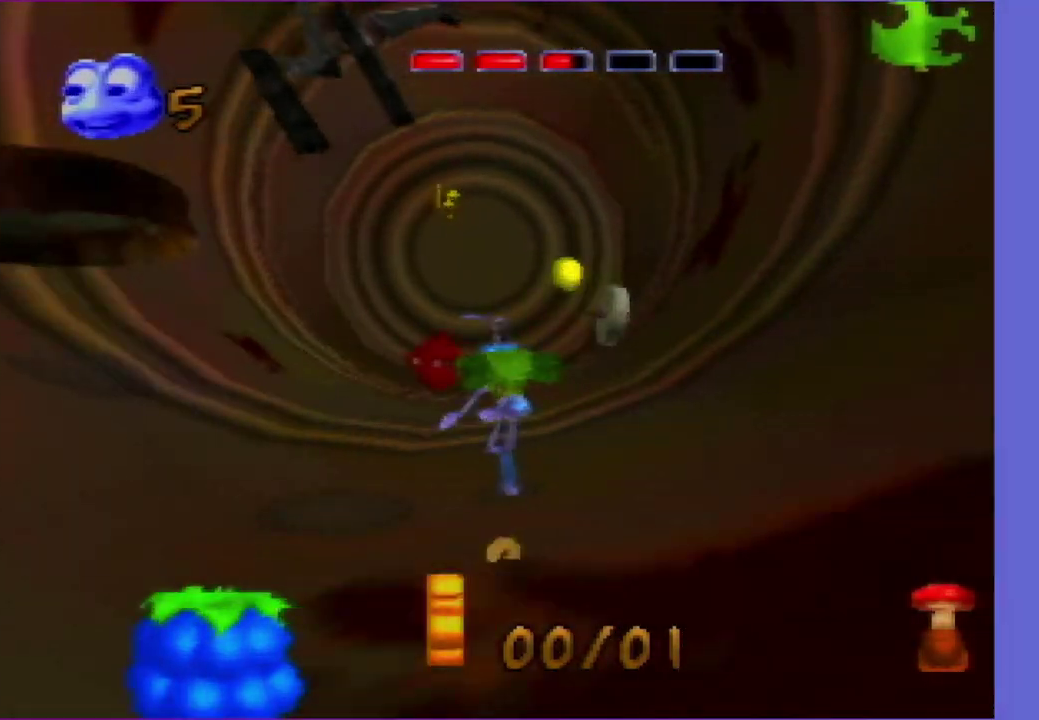
{"buttons": [], "left_stick": "up", "events": [[33, "A", "up"], [133, "A", "down"], [233, "A", "up"], [233, "left_stick", "up-left"], [283, "left_stick", "up"], [350, "A", "down"], [483, "A", "up"]]}
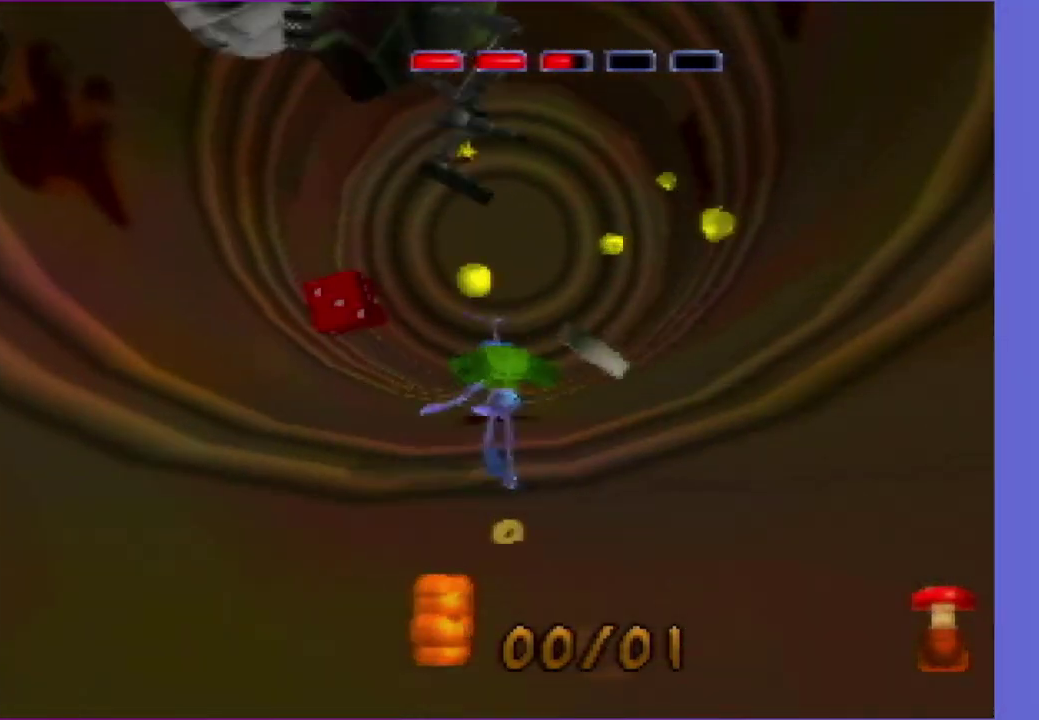
{"buttons": ["A"], "left_stick": "up", "events": [[83, "A", "down"], [183, "A", "up"], [300, "A", "down"], [383, "A", "up"], [483, "A", "down"]]}
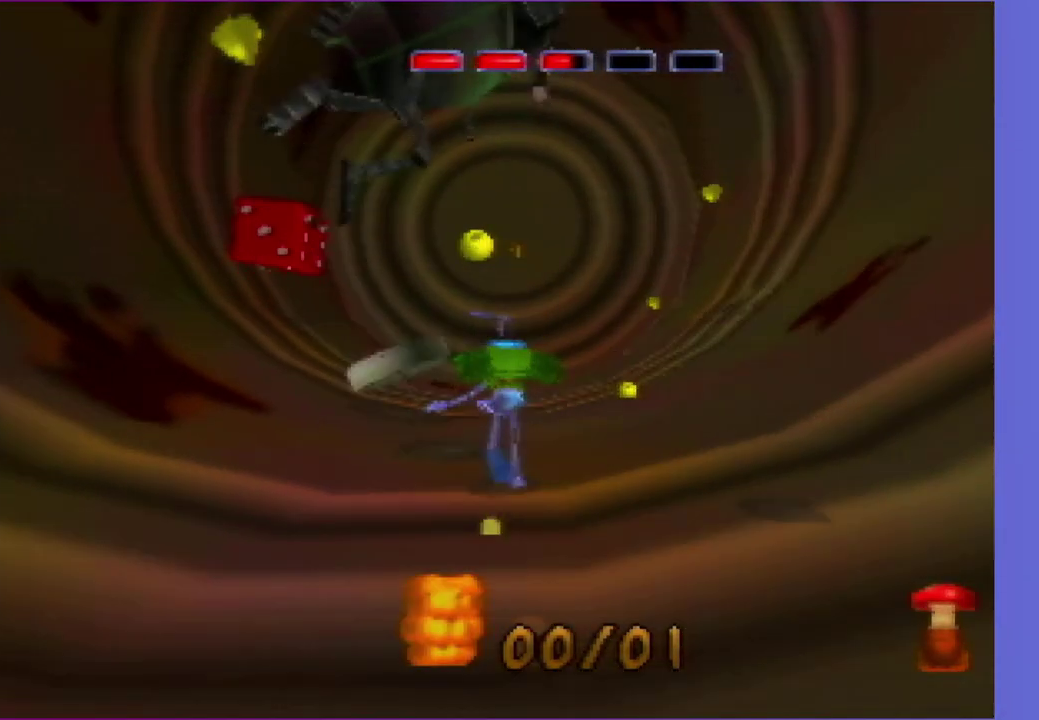
{"buttons": ["A"], "left_stick": "center", "events": [[83, "A", "up"], [83, "left_stick", "center"], [217, "A", "down"], [350, "A", "up"], [350, "left_stick", "up"], [483, "A", "down"], [483, "left_stick", "center"]]}
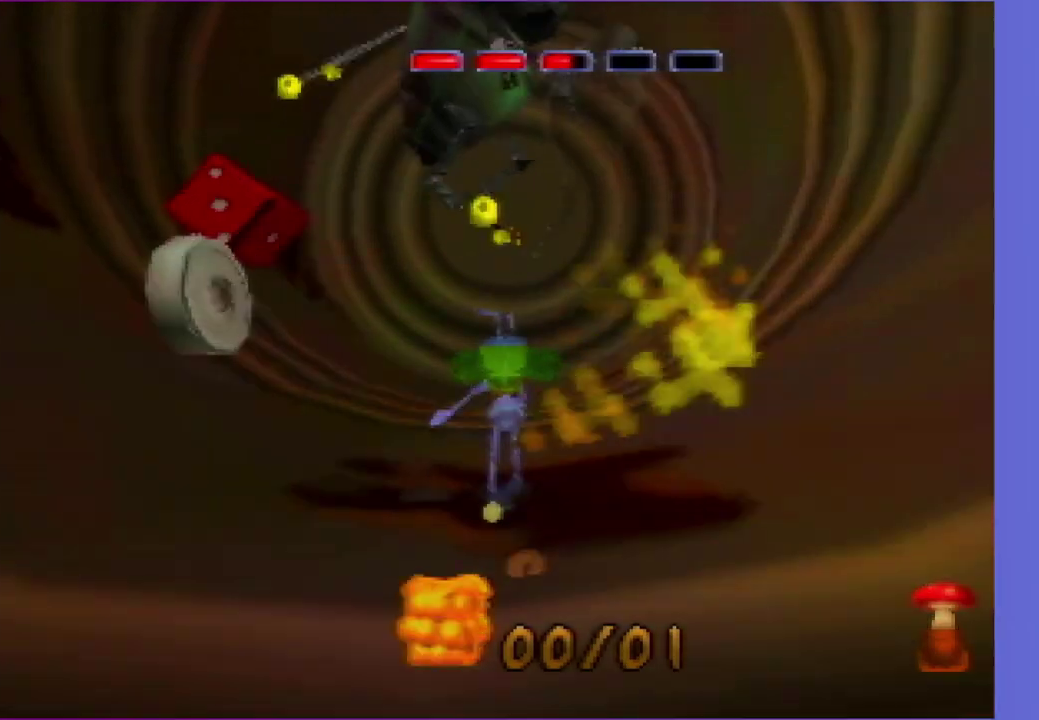
{"buttons": ["A"], "left_stick": "center", "events": [[67, "A", "up"], [183, "A", "down"], [183, "left_stick", "up"], [267, "A", "up"], [383, "A", "down"], [467, "left_stick", "center"]]}
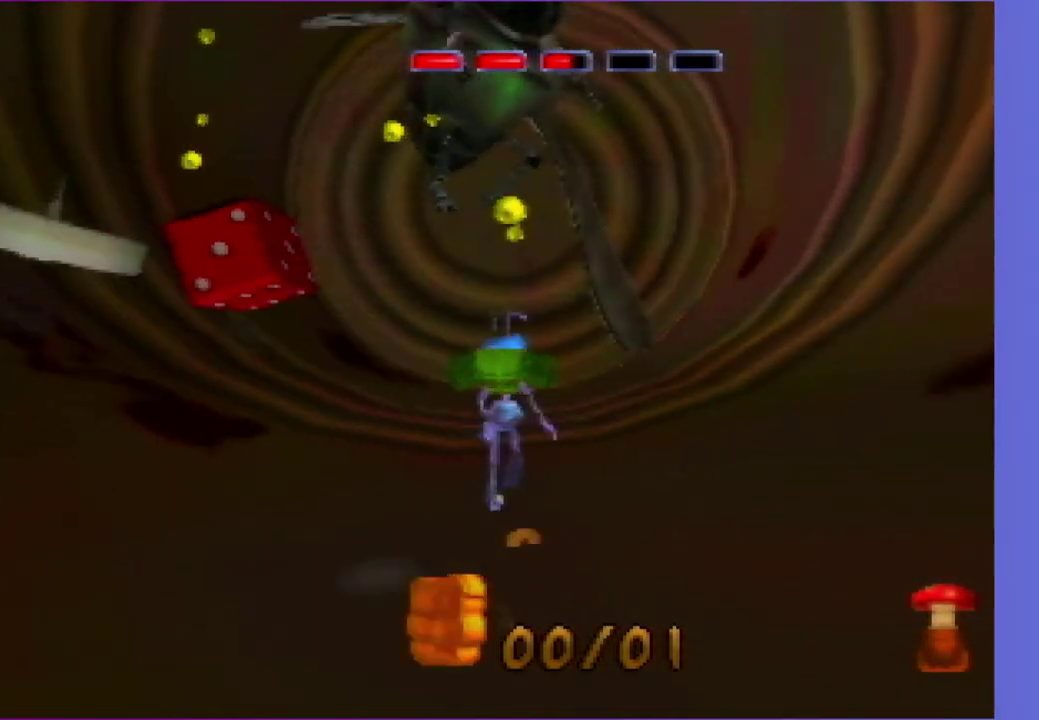
{"buttons": [], "left_stick": "down", "events": [[33, "A", "up"], [100, "A", "down"], [217, "A", "up"], [217, "left_stick", "down"]]}
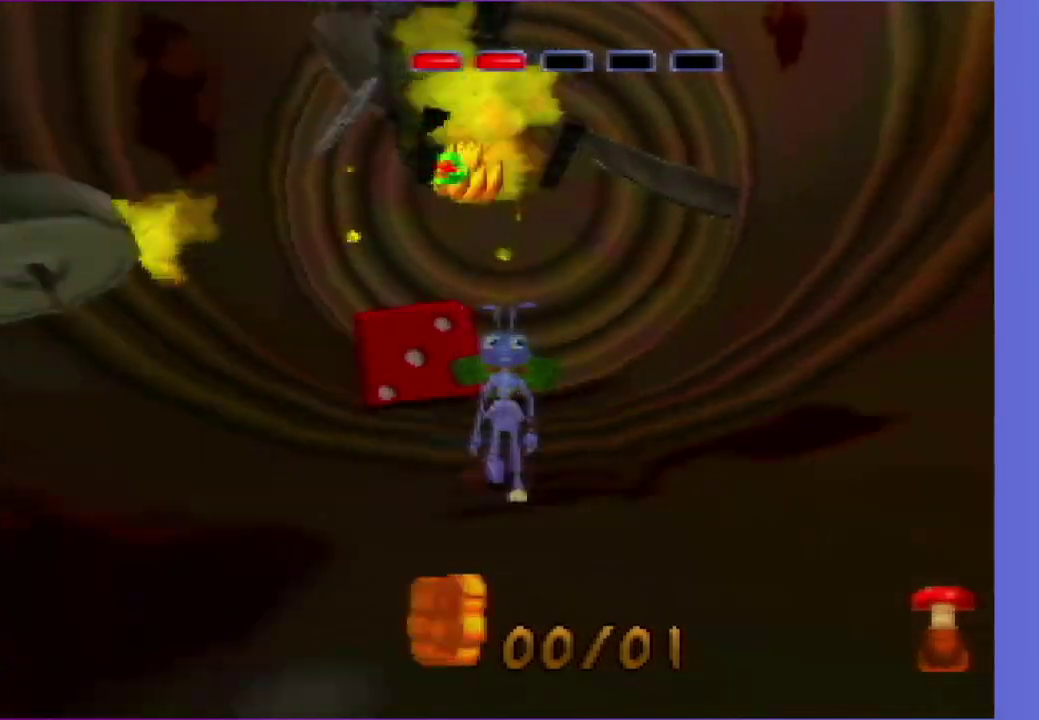
{"buttons": ["C_UP"], "left_stick": "center", "events": [[67, "C_UP", "down"], [117, "left_stick", "center"]]}
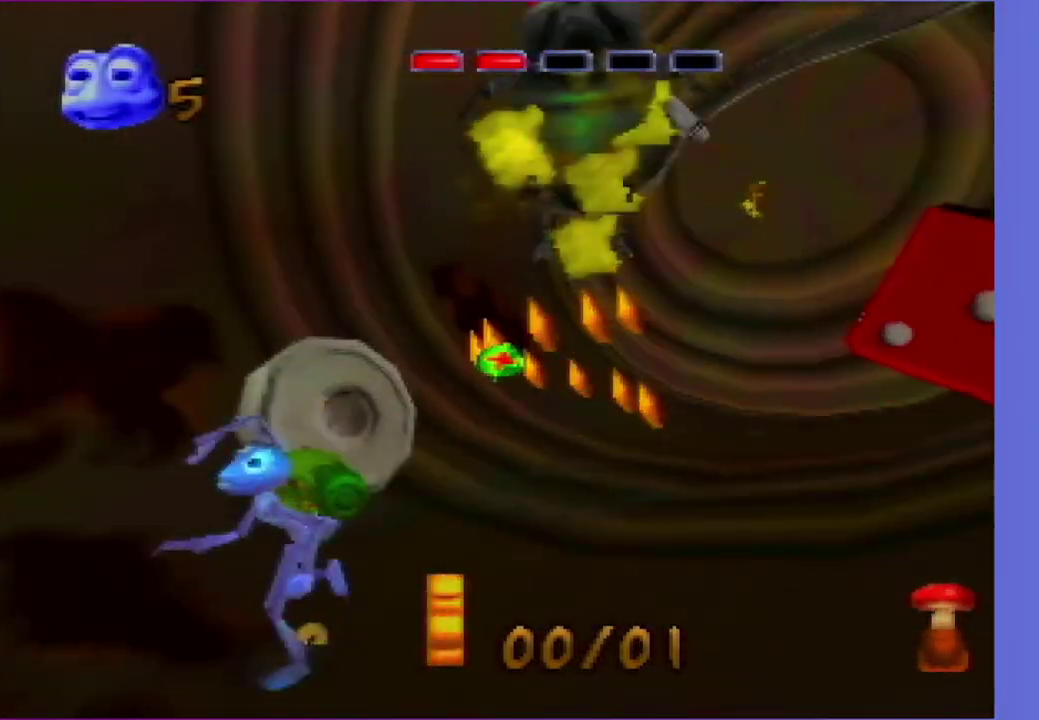
{"buttons": ["C_UP"], "left_stick": "up-left", "events": [[300, "left_stick", "up"], [350, "left_stick", "up-left"]]}
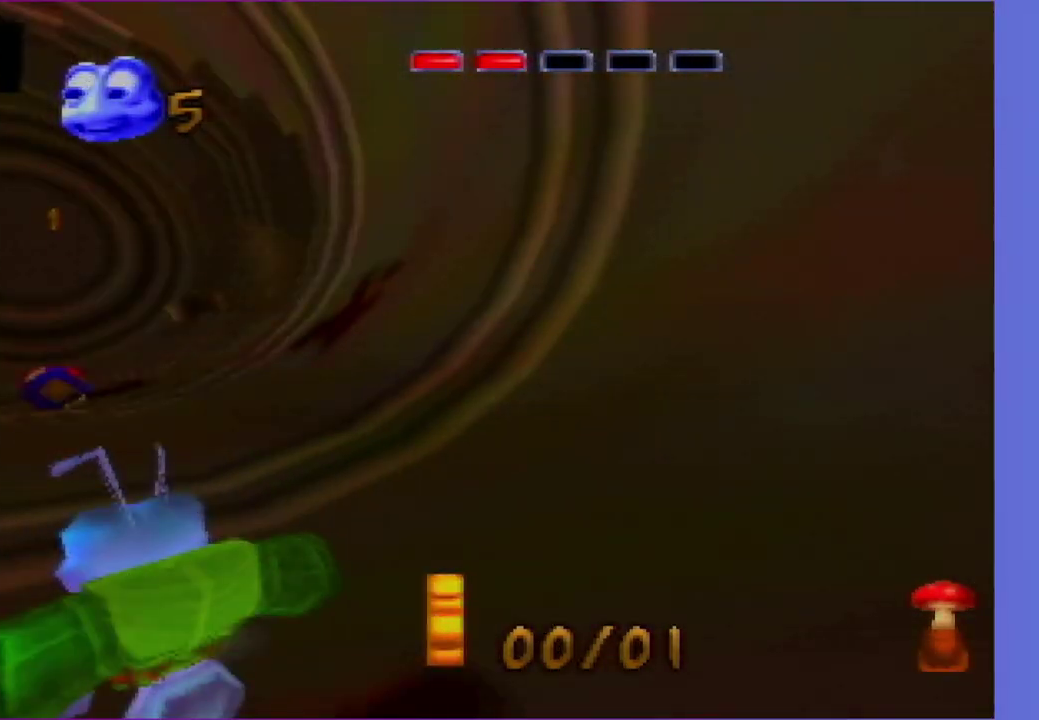
{"buttons": ["Z"], "left_stick": "up", "events": [[117, "left_stick", "up"], [167, "C_UP", "up"], [167, "left_stick", "up-left"], [250, "left_stick", "up"], [300, "Z", "down"]]}
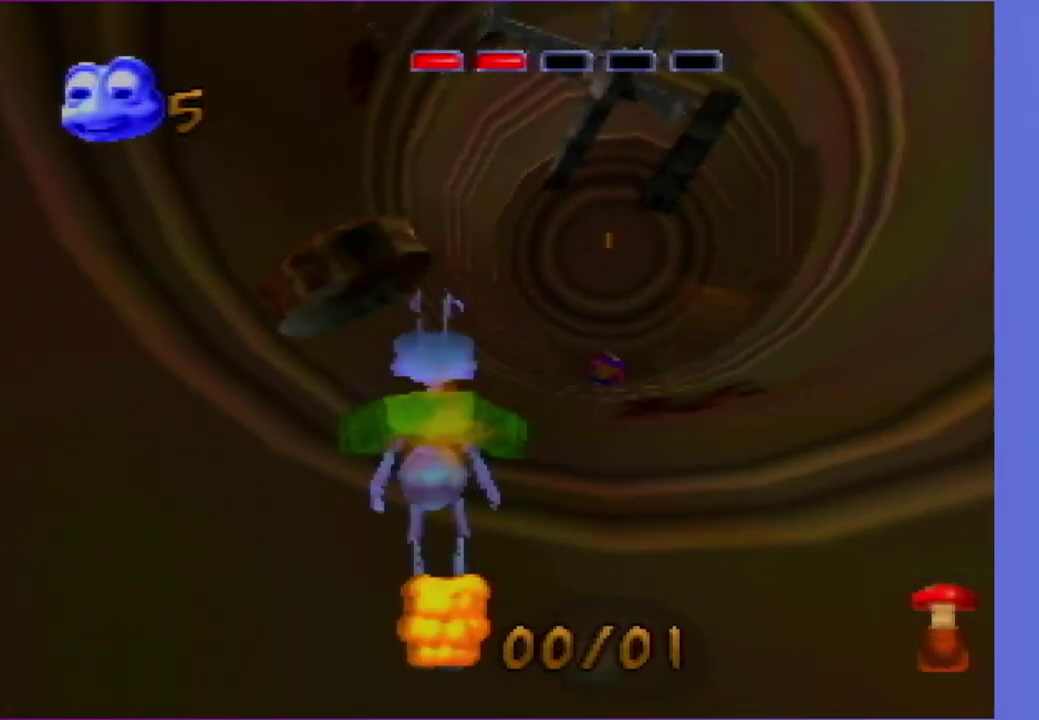
{"buttons": [], "left_stick": "up-left", "events": [[17, "Z", "up"], [17, "left_stick", "up-right"], [83, "left_stick", "up"], [217, "left_stick", "up-left"], [350, "left_stick", "left"], [483, "left_stick", "up-left"]]}
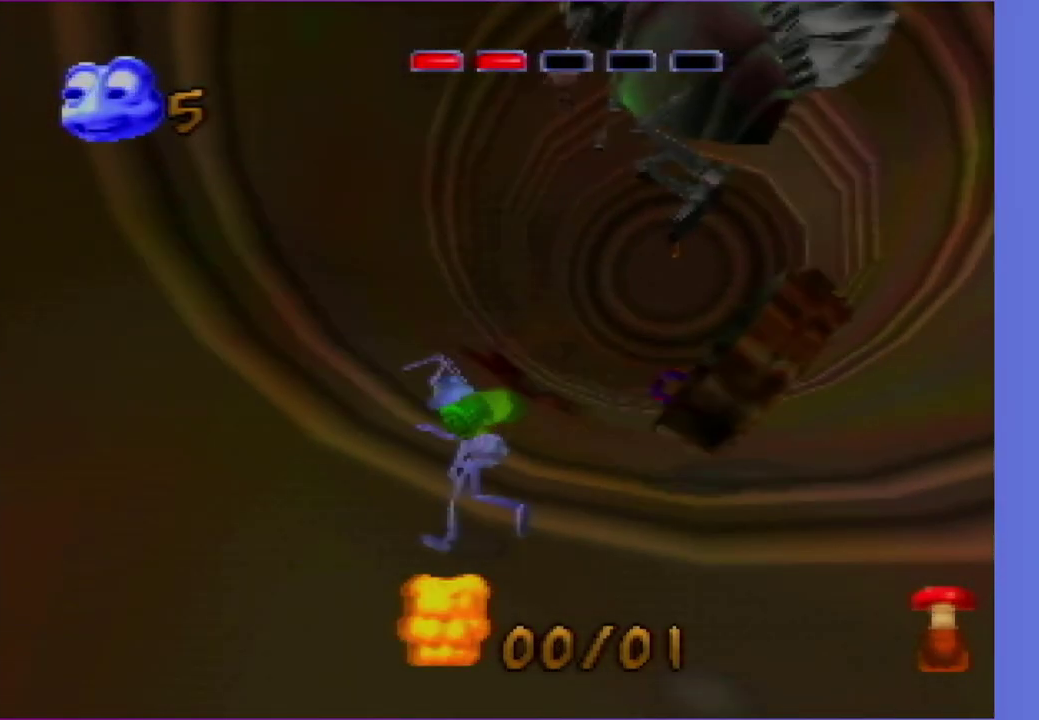
{"buttons": ["A"], "left_stick": "up-right", "events": [[50, "left_stick", "up"], [117, "Z", "down"], [117, "left_stick", "up-right"], [250, "Z", "up"], [367, "A", "down"]]}
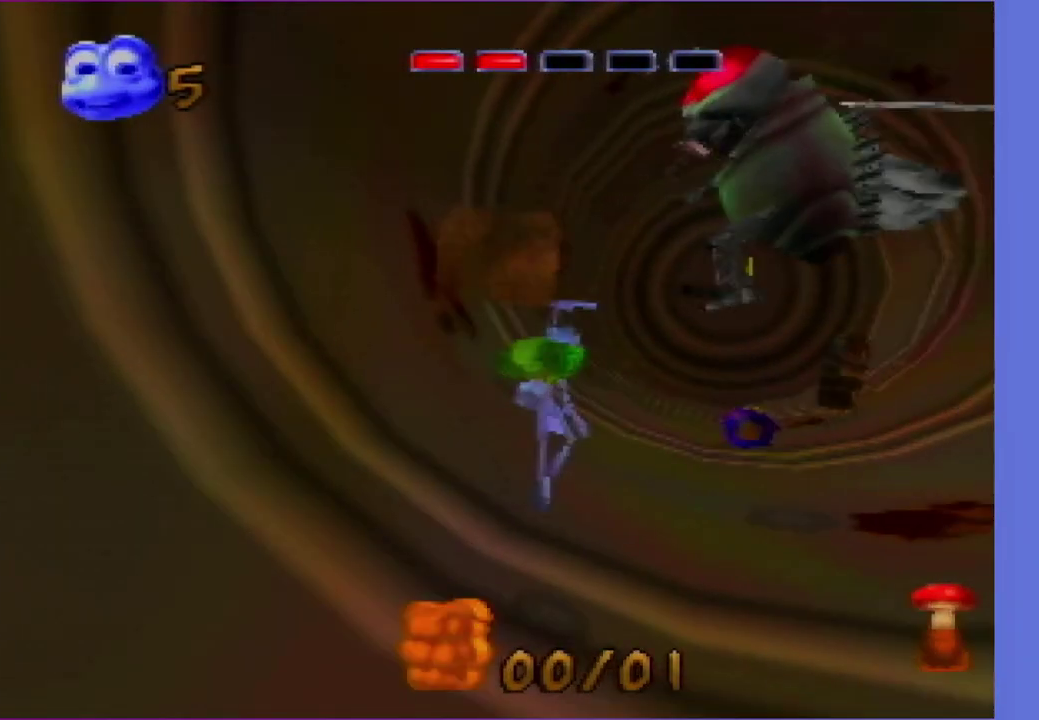
{"buttons": [], "left_stick": "up", "events": [[17, "A", "up"], [83, "A", "down"], [150, "left_stick", "up"], [217, "A", "up"], [350, "A", "down"], [417, "A", "up"]]}
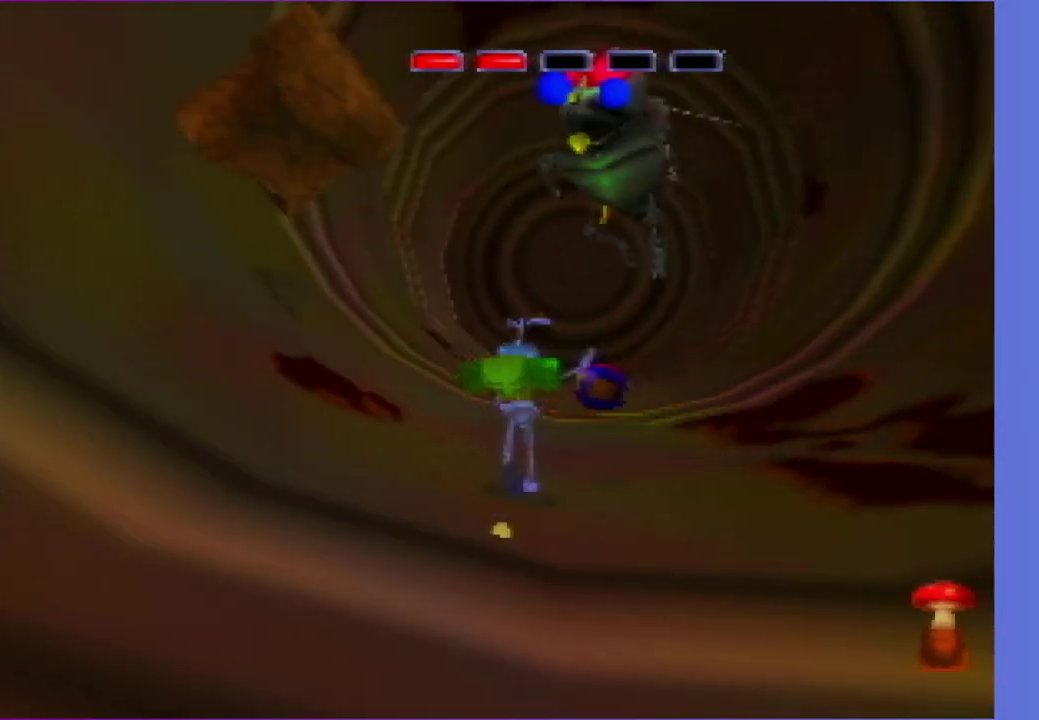
{"buttons": ["A"], "left_stick": "up-right", "events": [[50, "A", "down"], [133, "A", "up"], [250, "A", "down"], [317, "A", "up"], [383, "left_stick", "up-right"], [450, "A", "down"]]}
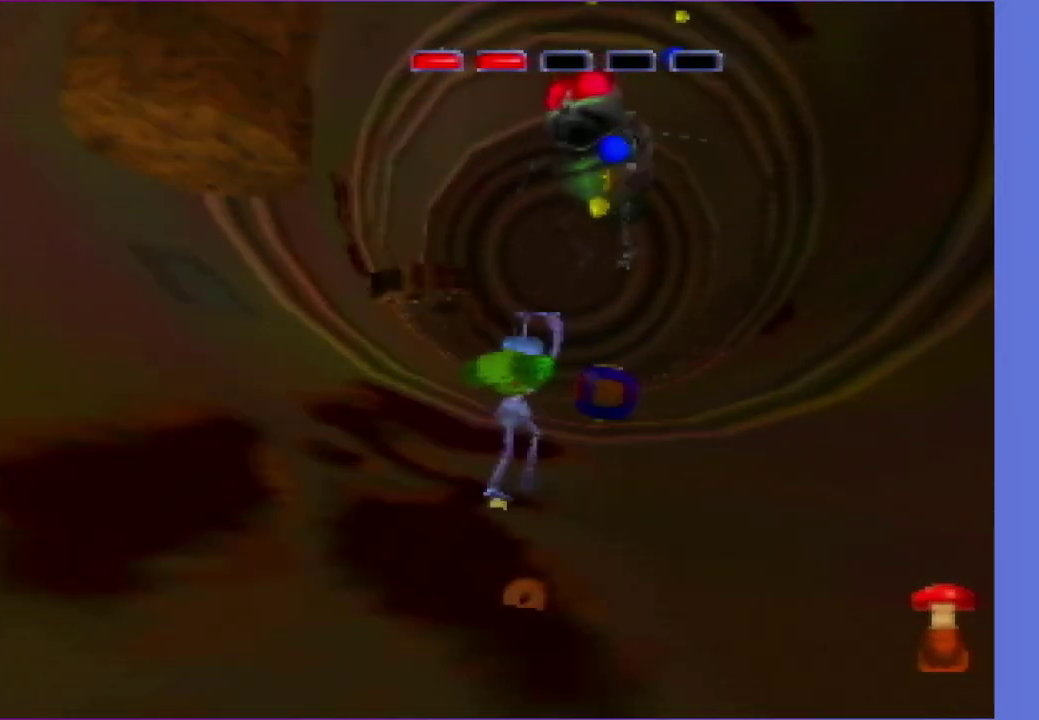
{"buttons": [], "left_stick": "up", "events": [[17, "A", "up"], [17, "left_stick", "up"], [150, "A", "down"], [300, "A", "up"], [350, "A", "down"], [417, "A", "up"]]}
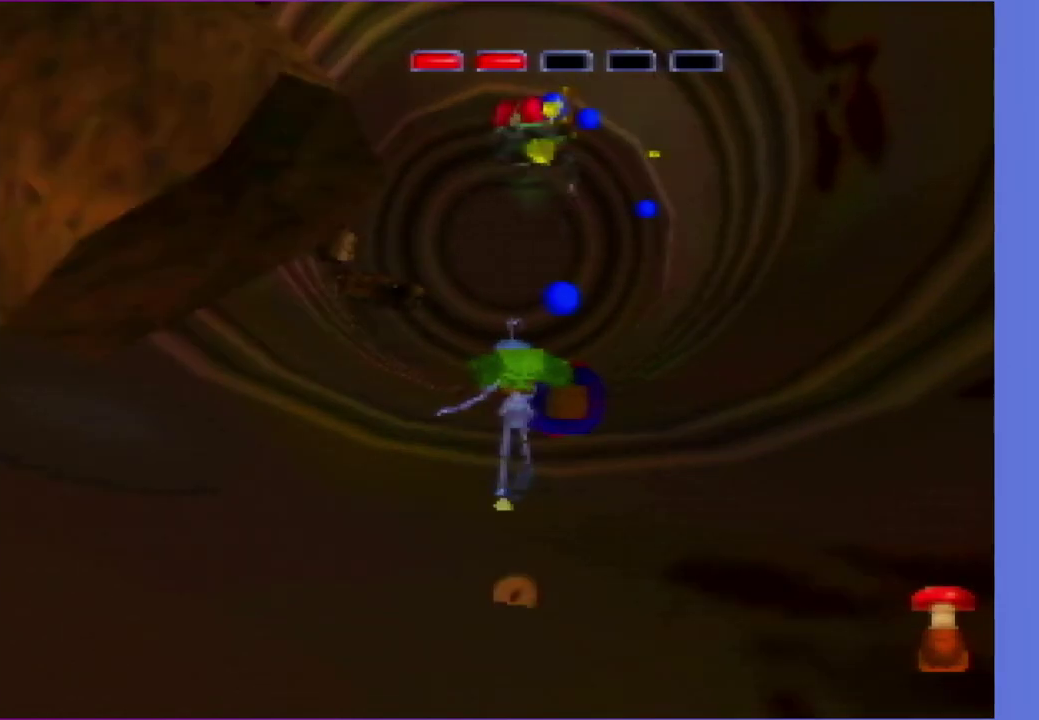
{"buttons": ["A"], "left_stick": "center", "events": [[67, "A", "down"], [117, "A", "up"], [267, "A", "down"], [383, "A", "up"], [383, "left_stick", "center"], [450, "A", "down"]]}